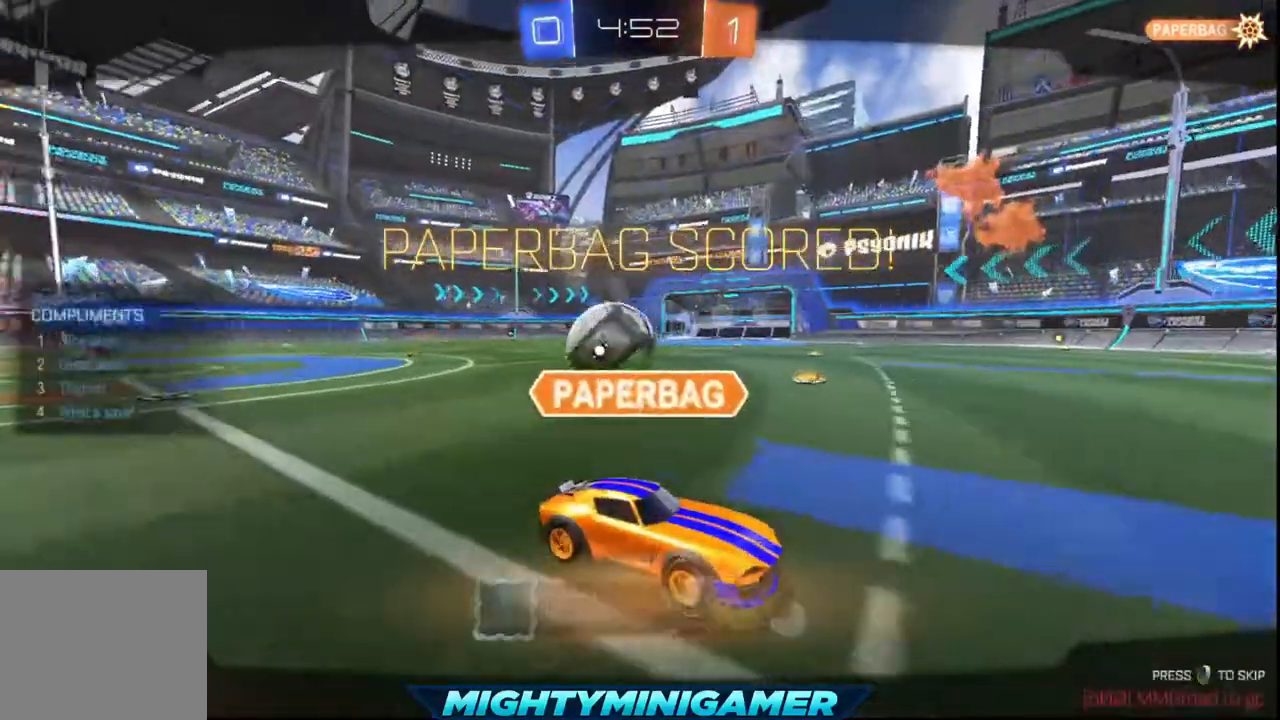
Gameplay with a controller (Xbox layout); each line is a JSON object with the inputs held at the frame after it. "events" lists button and stick changes between this image and that frame as [ms after this image, input, new state], when the widget could be followed in between. Not read: right_stick.
{"buttons": [], "left_stick": "center", "events": []}
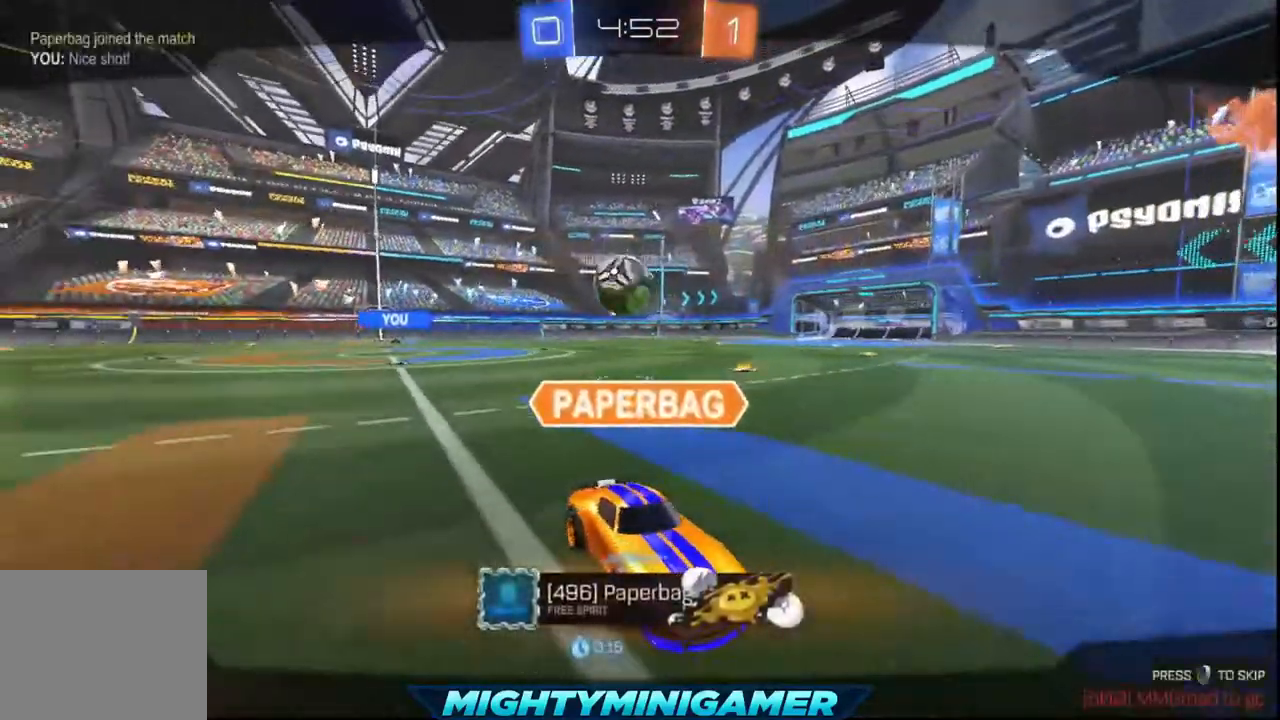
{"buttons": [], "left_stick": "center", "events": []}
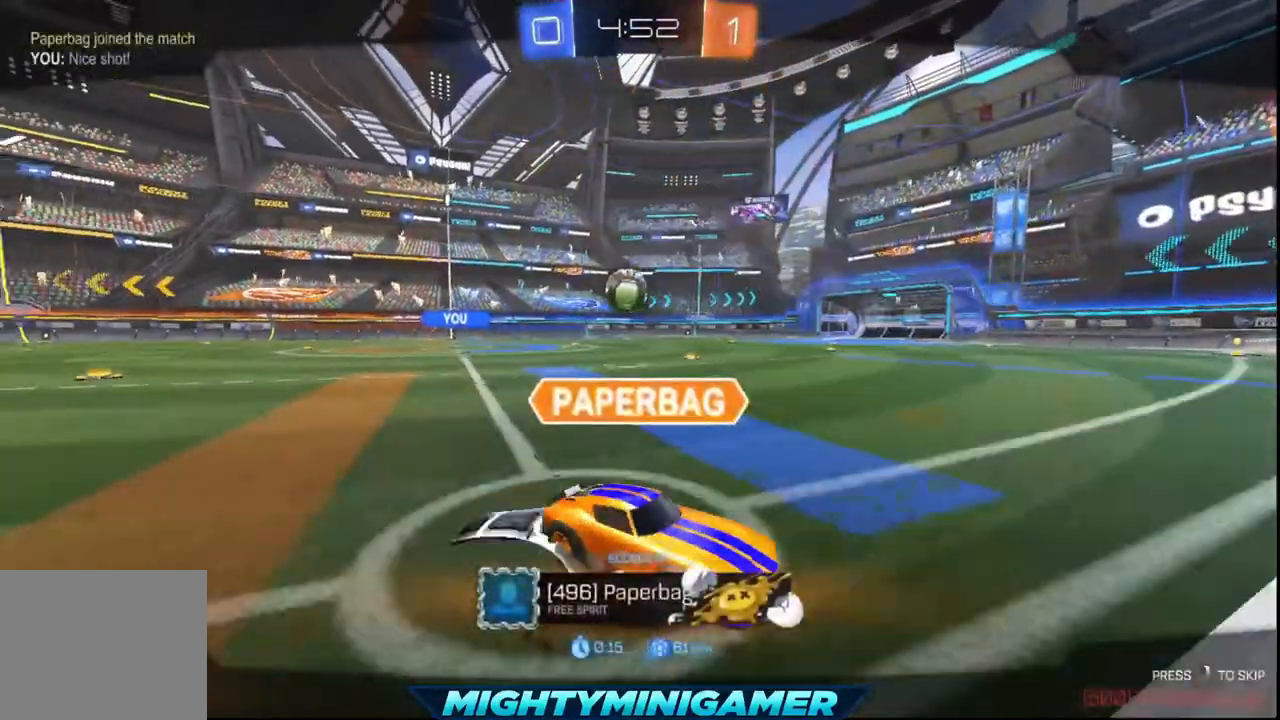
{"buttons": [], "left_stick": "center", "events": [[360, "A", "down"], [480, "A", "up"]]}
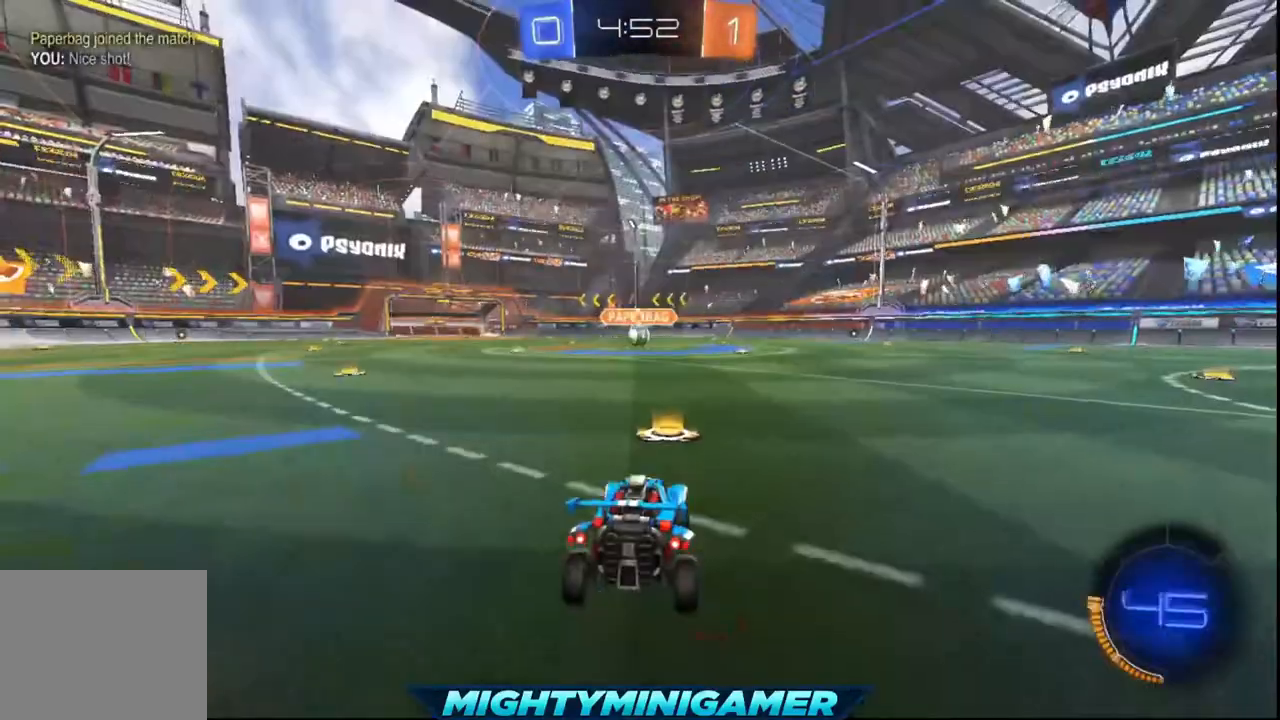
{"buttons": ["R2"], "left_stick": "center", "events": [[120, "left_stick", "left"], [200, "left_stick", "center"], [440, "R2", "down"]]}
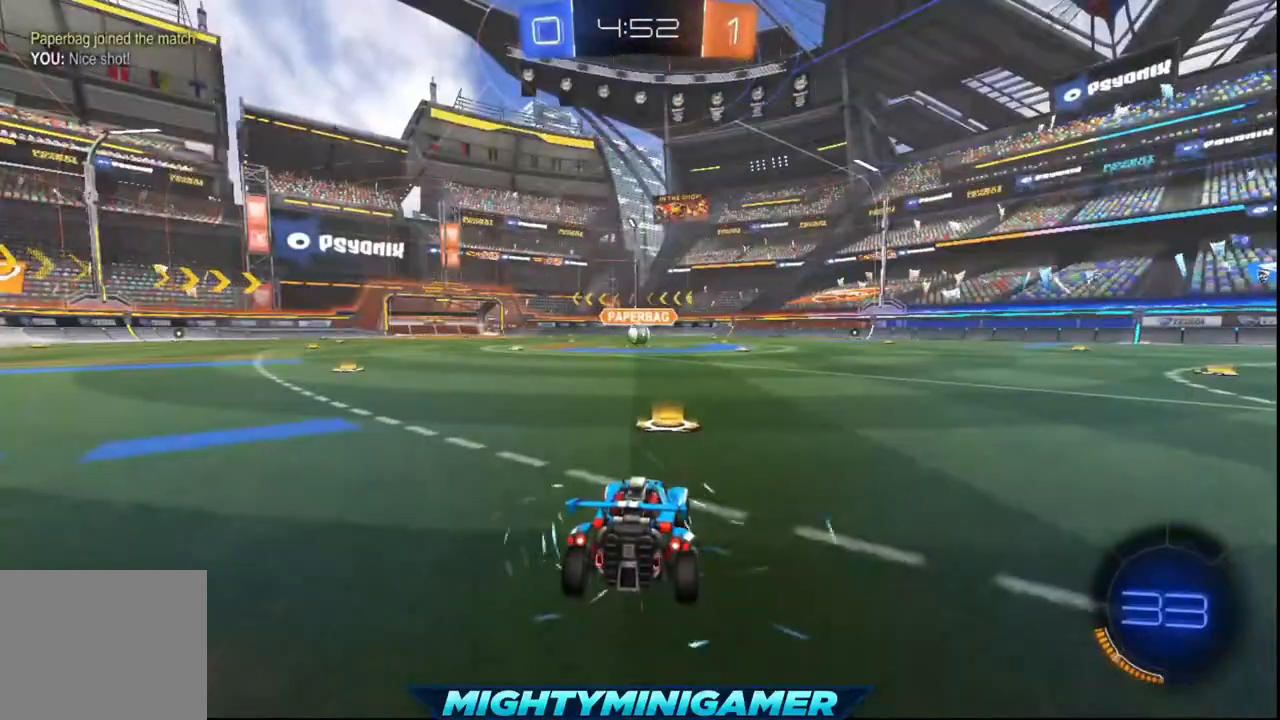
{"buttons": ["R2"], "left_stick": "center", "events": [[240, "Y", "down"], [280, "Y", "up"], [360, "Y", "down"], [440, "Y", "up"]]}
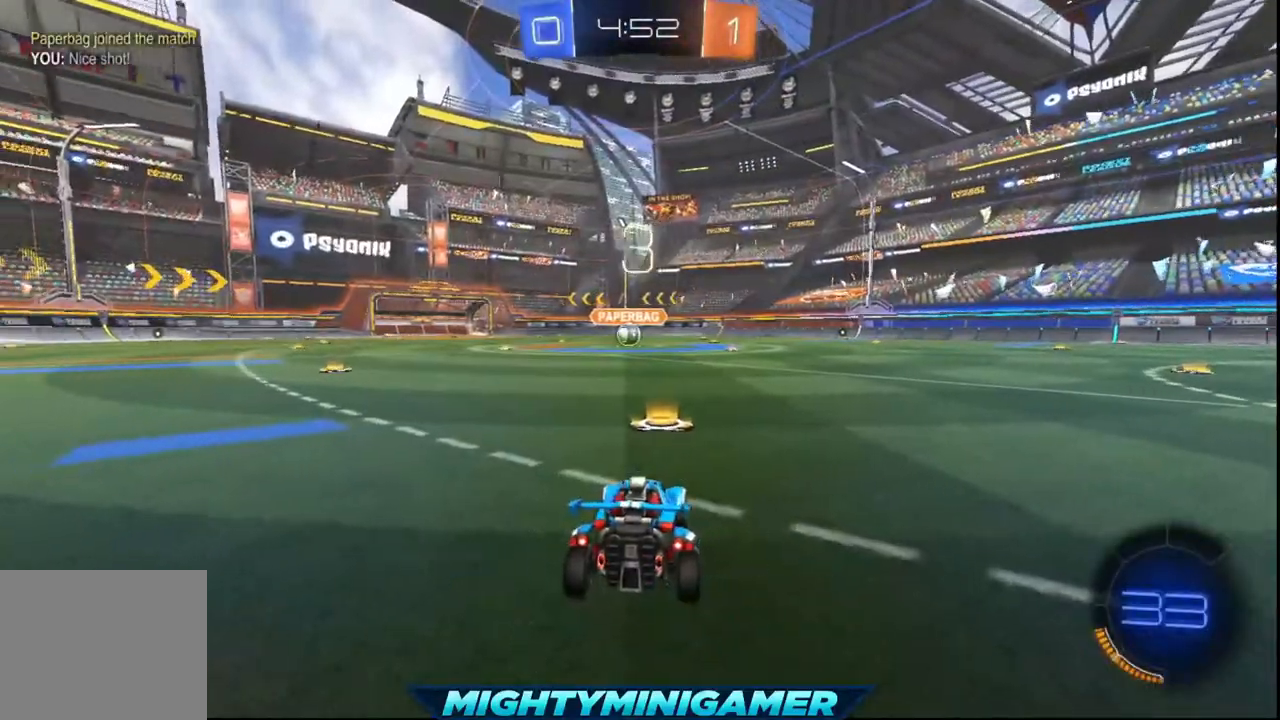
{"buttons": ["Y", "R2"], "left_stick": "center", "events": [[40, "Y", "down"], [120, "Y", "up"], [200, "Y", "down"], [280, "Y", "up"], [360, "Y", "down"], [440, "Y", "up"], [480, "Y", "down"]]}
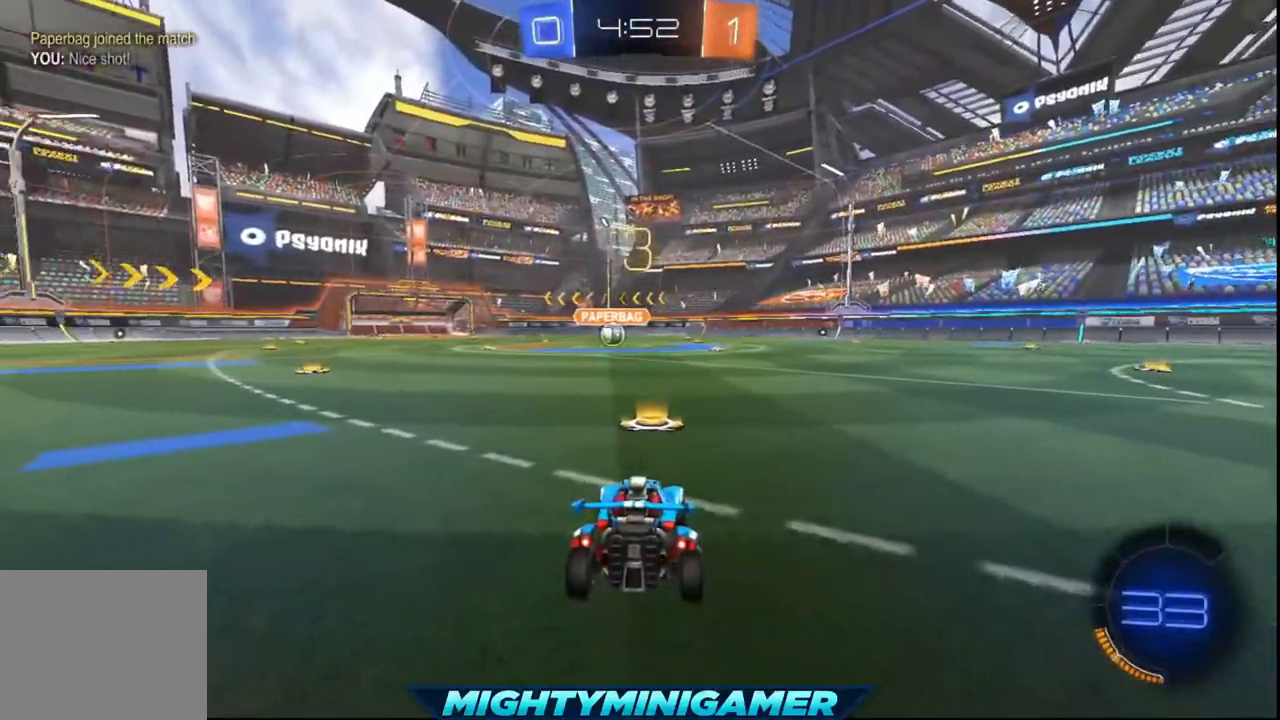
{"buttons": ["Y", "R2"], "left_stick": "center", "events": [[40, "Y", "up"], [120, "Y", "down"], [200, "Y", "up"], [280, "Y", "down"], [360, "Y", "up"], [480, "Y", "down"]]}
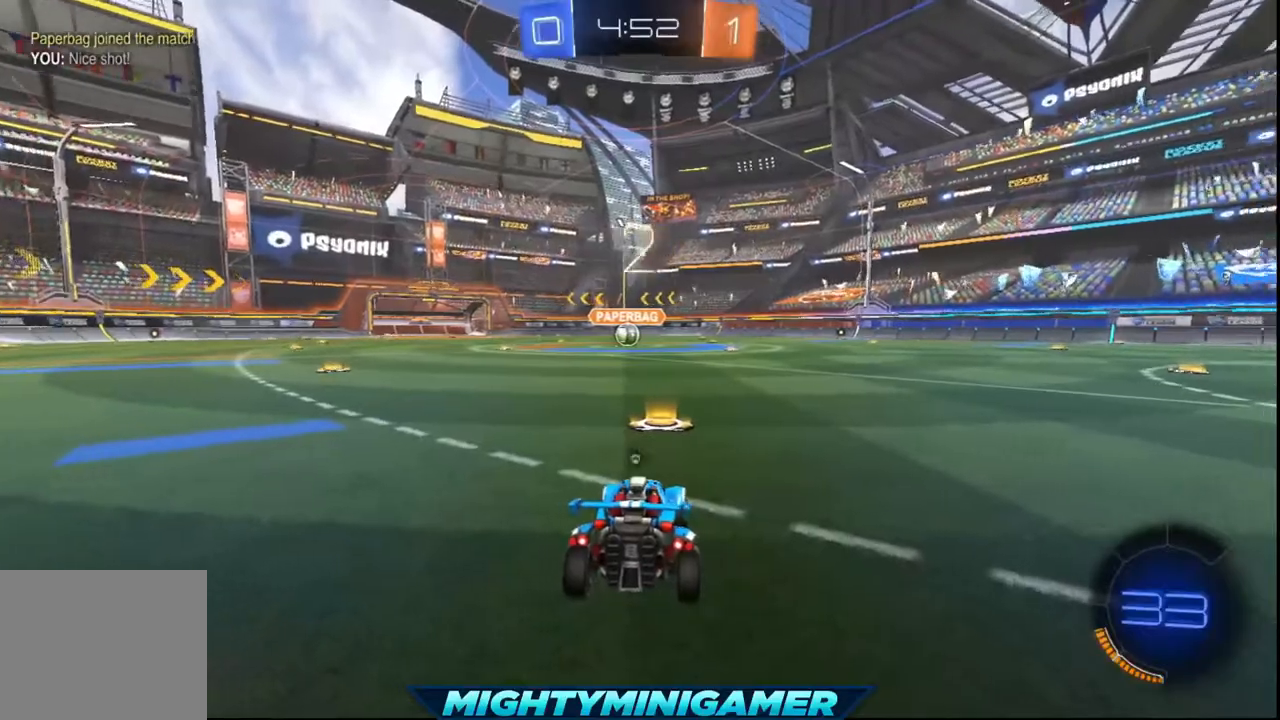
{"buttons": ["R2"], "left_stick": "center", "events": [[80, "Y", "up"], [200, "Y", "down"], [280, "Y", "up"], [400, "Y", "down"], [440, "Y", "up"]]}
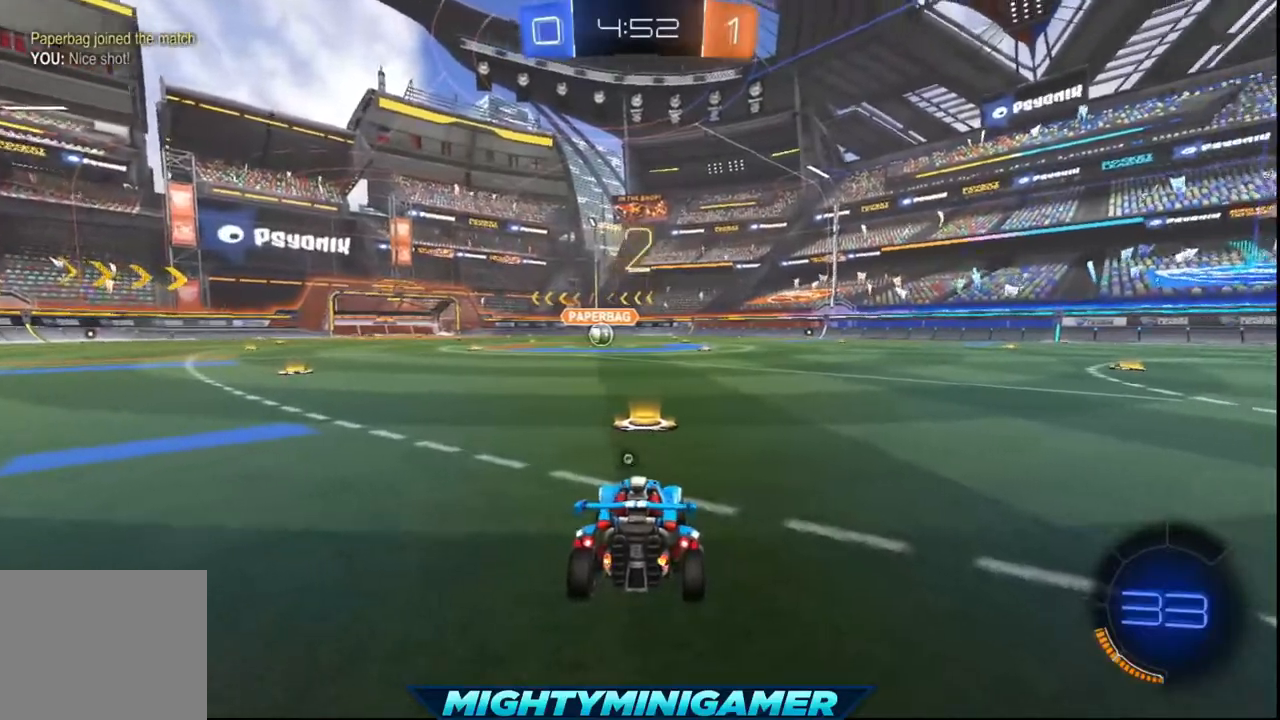
{"buttons": ["R2"], "left_stick": "center", "events": [[40, "Y", "down"], [160, "Y", "up"], [280, "Y", "down"], [360, "Y", "up"]]}
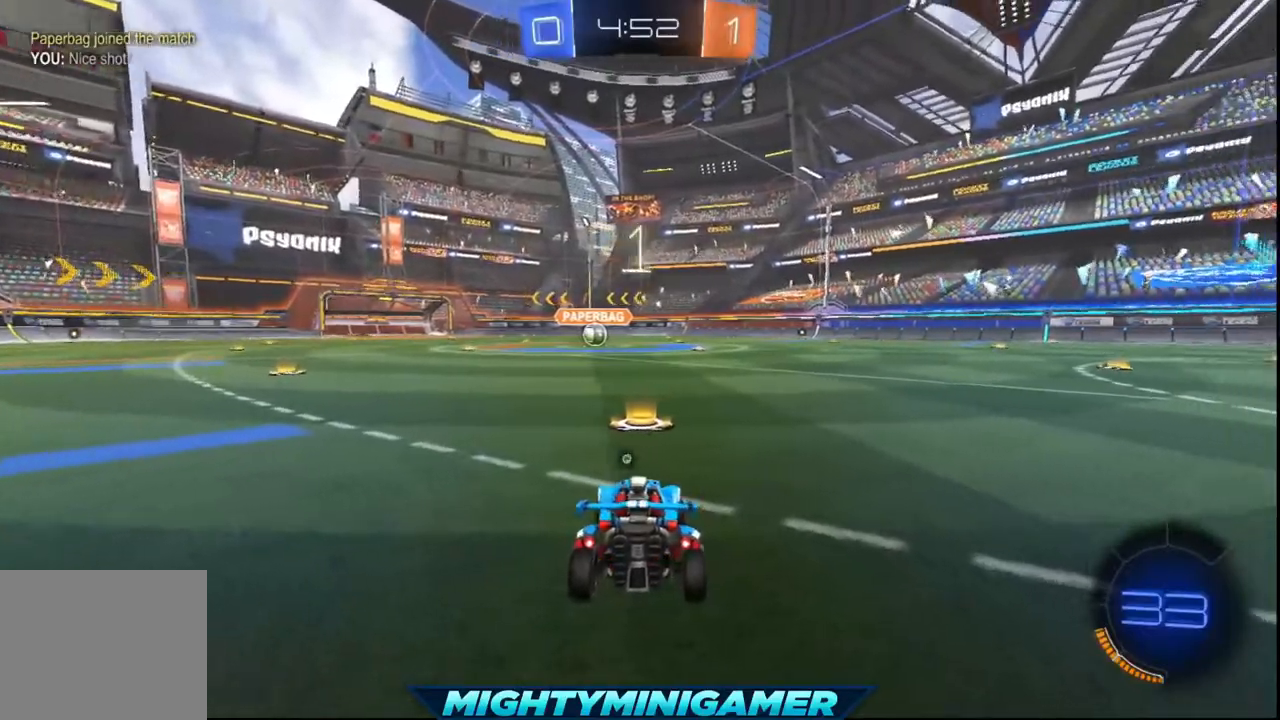
{"buttons": ["R2"], "left_stick": "center", "events": [[40, "Y", "down"], [160, "Y", "up"], [360, "Y", "down"], [480, "Y", "up"]]}
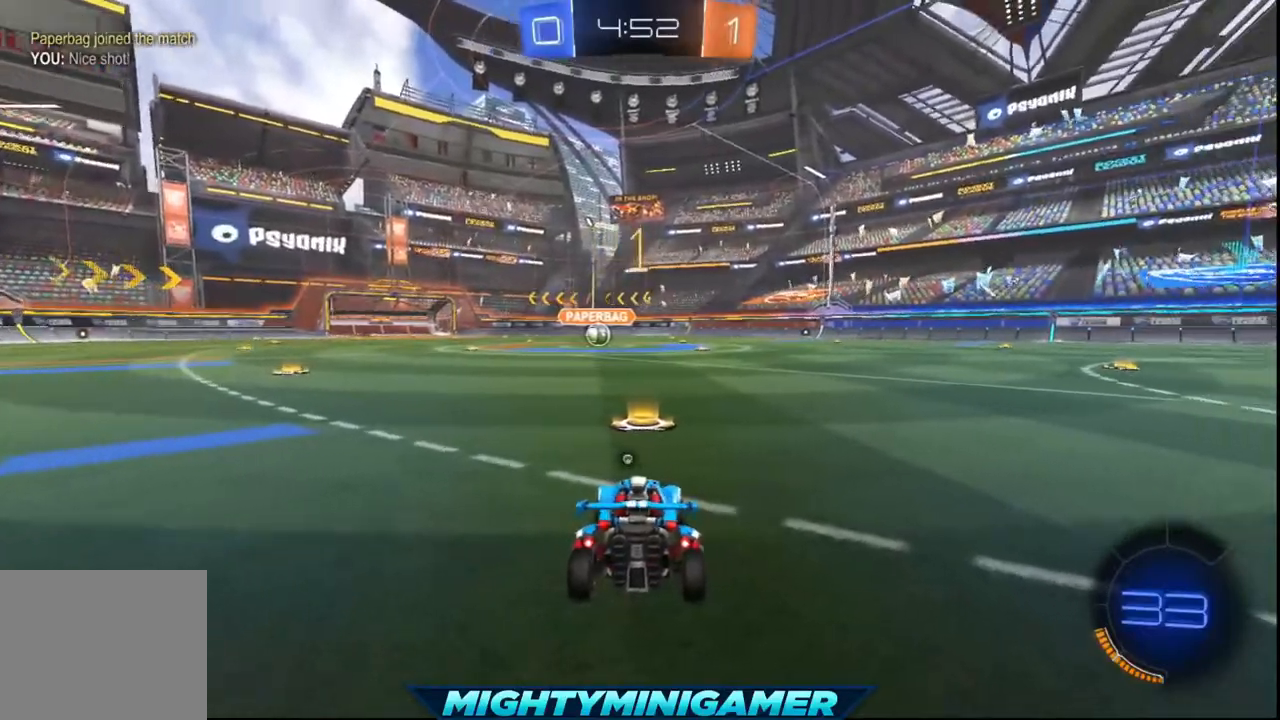
{"buttons": ["X", "R2"], "left_stick": "center", "events": [[120, "Y", "down"], [240, "Y", "up"], [320, "X", "down"]]}
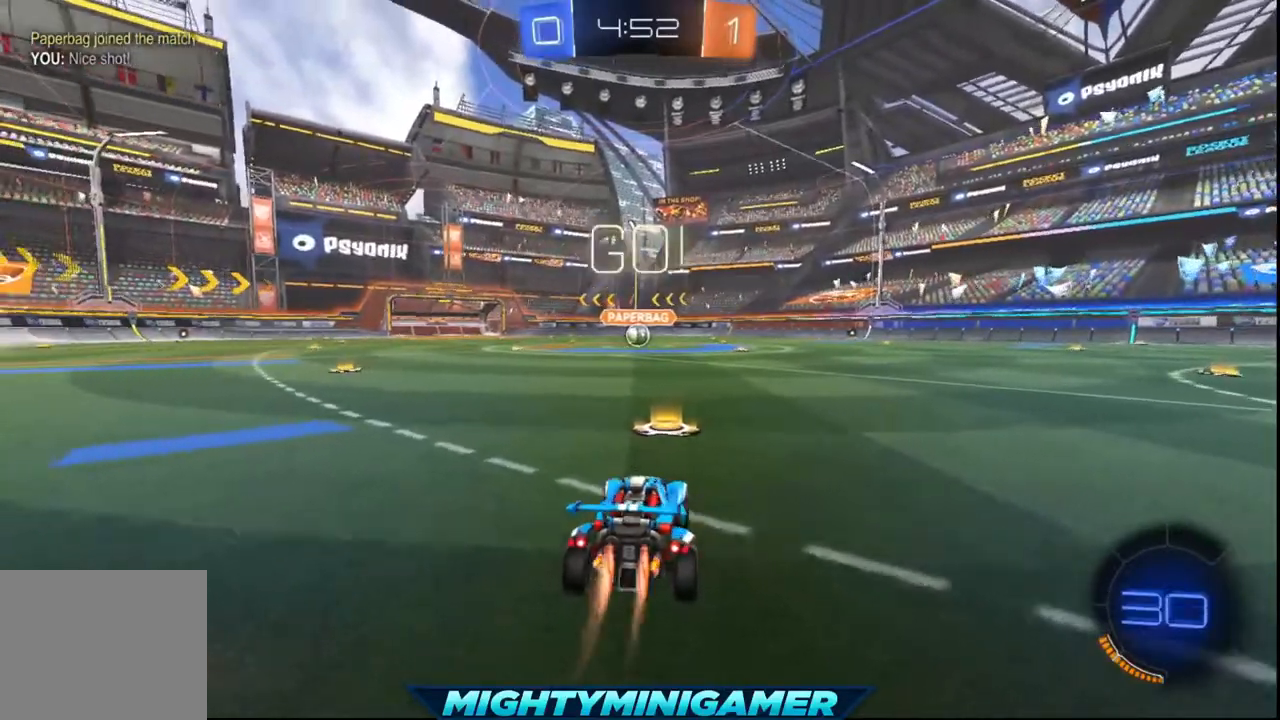
{"buttons": ["X", "R2"], "left_stick": "center", "events": [[80, "left_stick", "right"], [160, "left_stick", "center"]]}
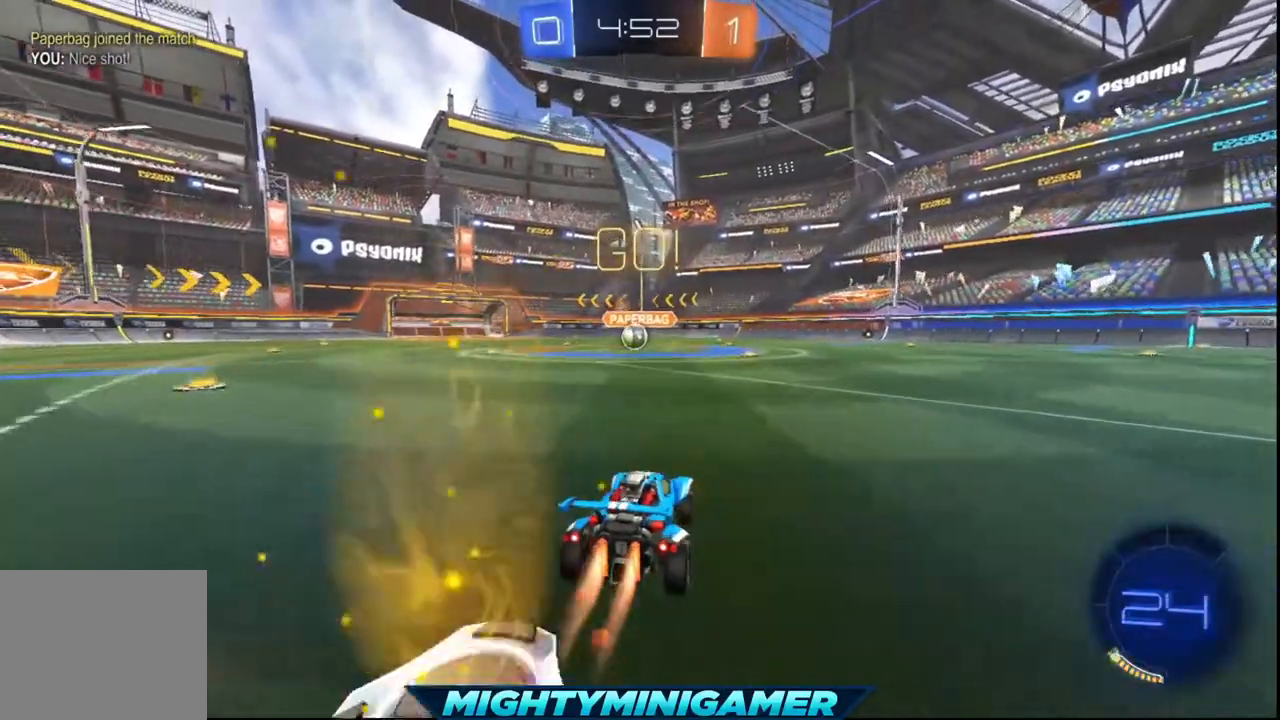
{"buttons": ["X", "R2"], "left_stick": "center", "events": []}
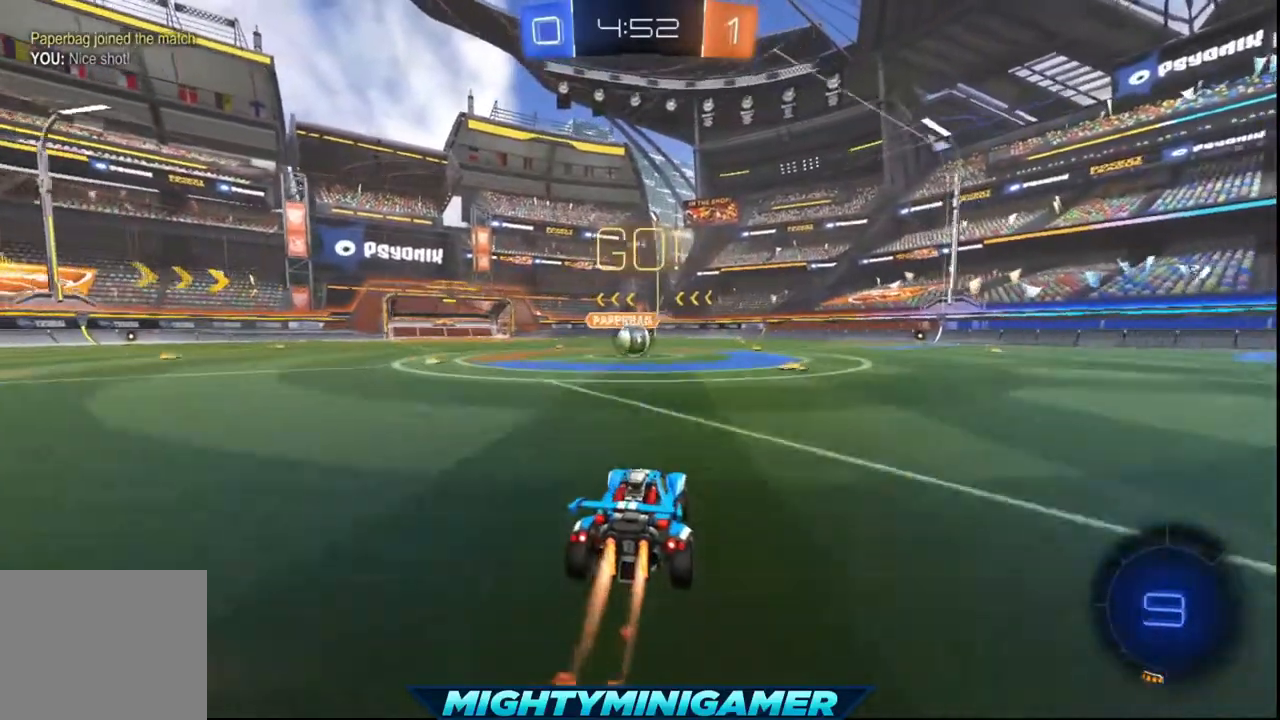
{"buttons": ["X", "R2"], "left_stick": "center", "events": []}
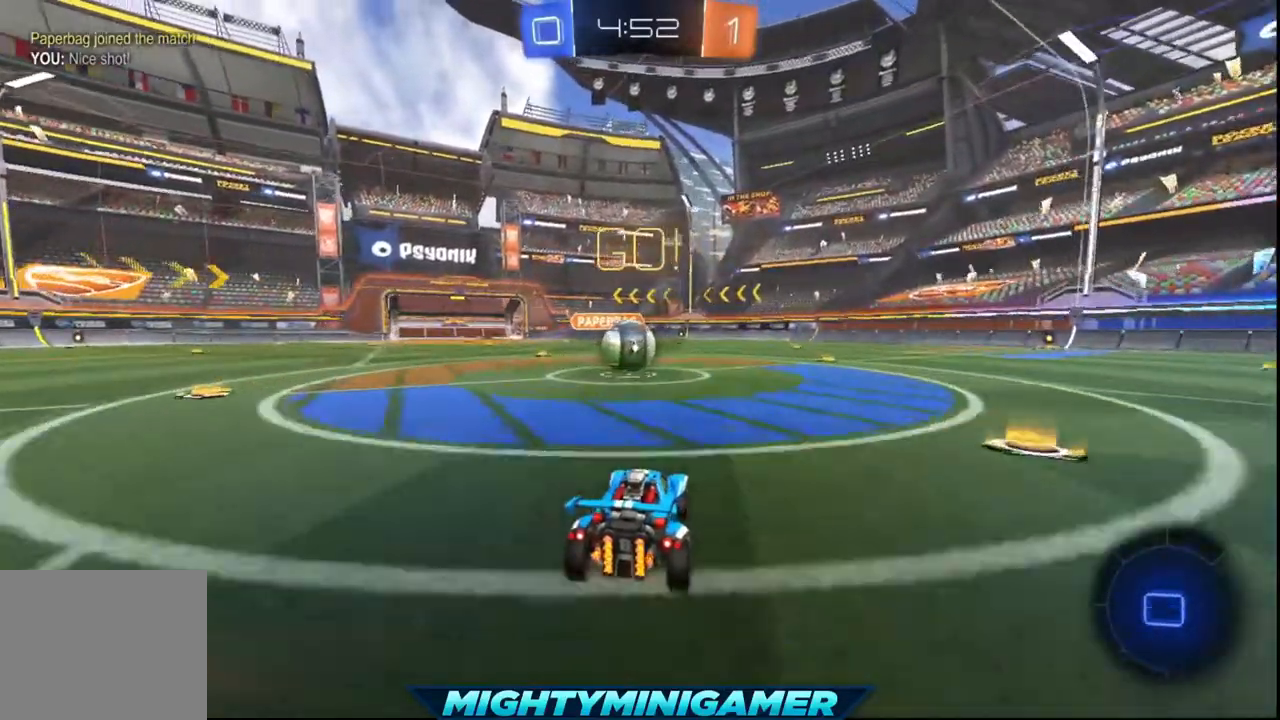
{"buttons": ["A", "R2"], "left_stick": "left", "events": [[280, "left_stick", "left"], [400, "A", "down"], [480, "X", "up"]]}
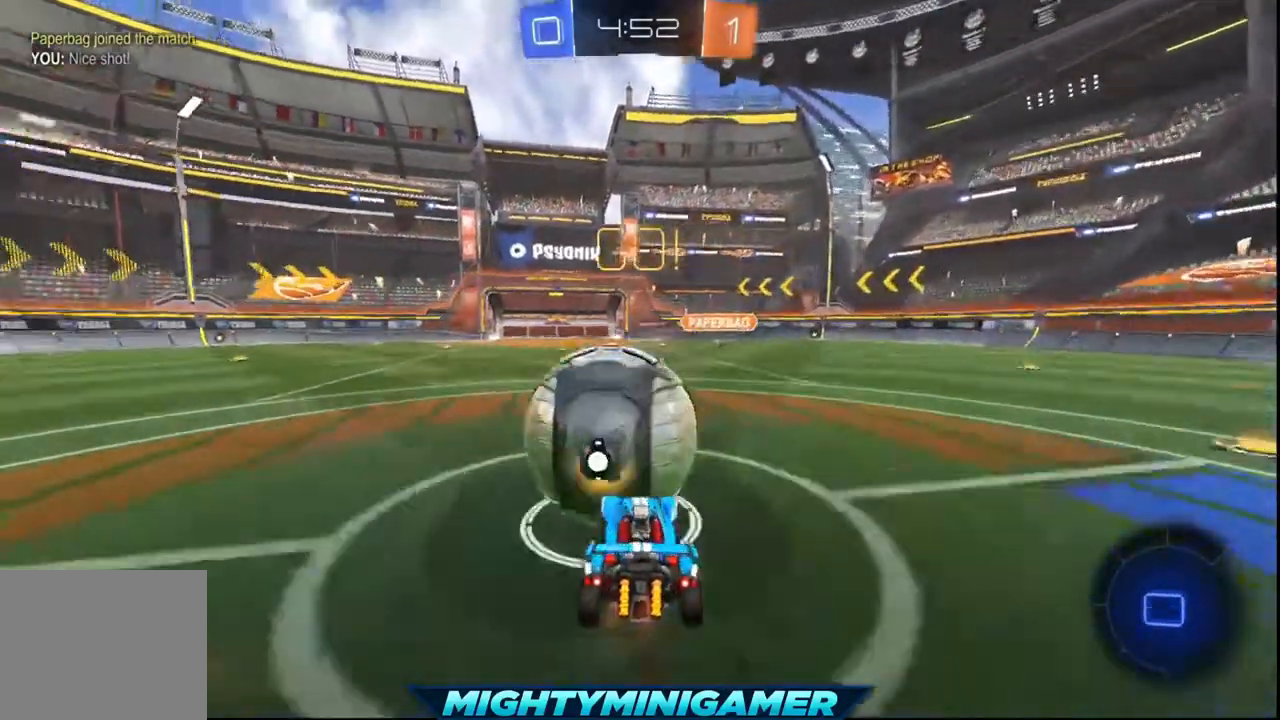
{"buttons": ["R2"], "left_stick": "right", "events": [[40, "left_stick", "right"], [200, "A", "up"]]}
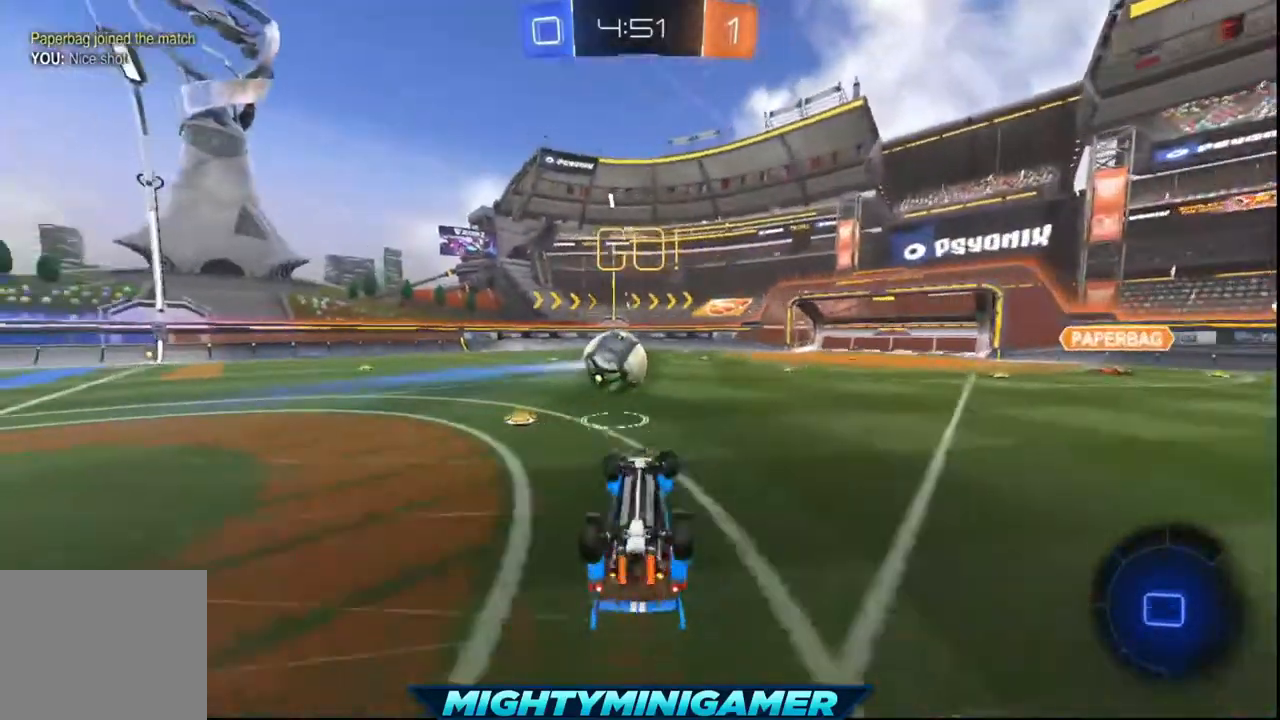
{"buttons": ["R2"], "left_stick": "center", "events": [[400, "left_stick", "center"]]}
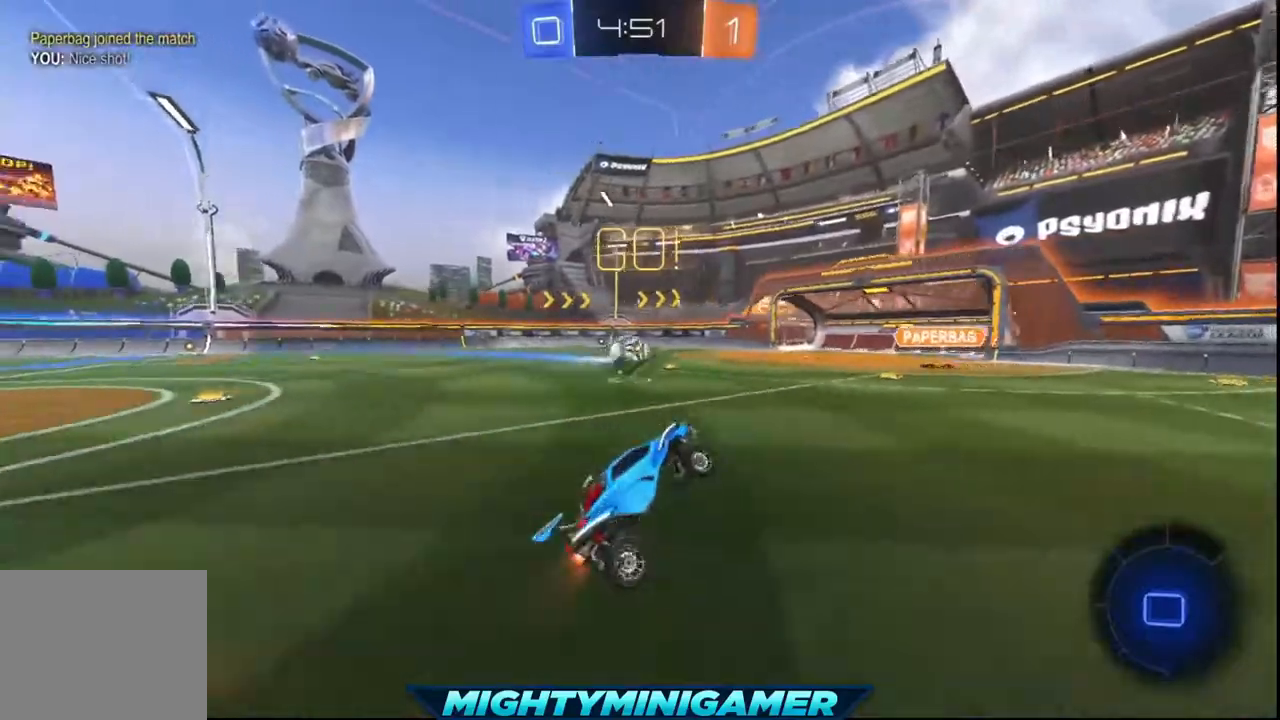
{"buttons": ["R2"], "left_stick": "right", "events": [[120, "left_stick", "right"], [280, "Y", "down"], [440, "Y", "up"]]}
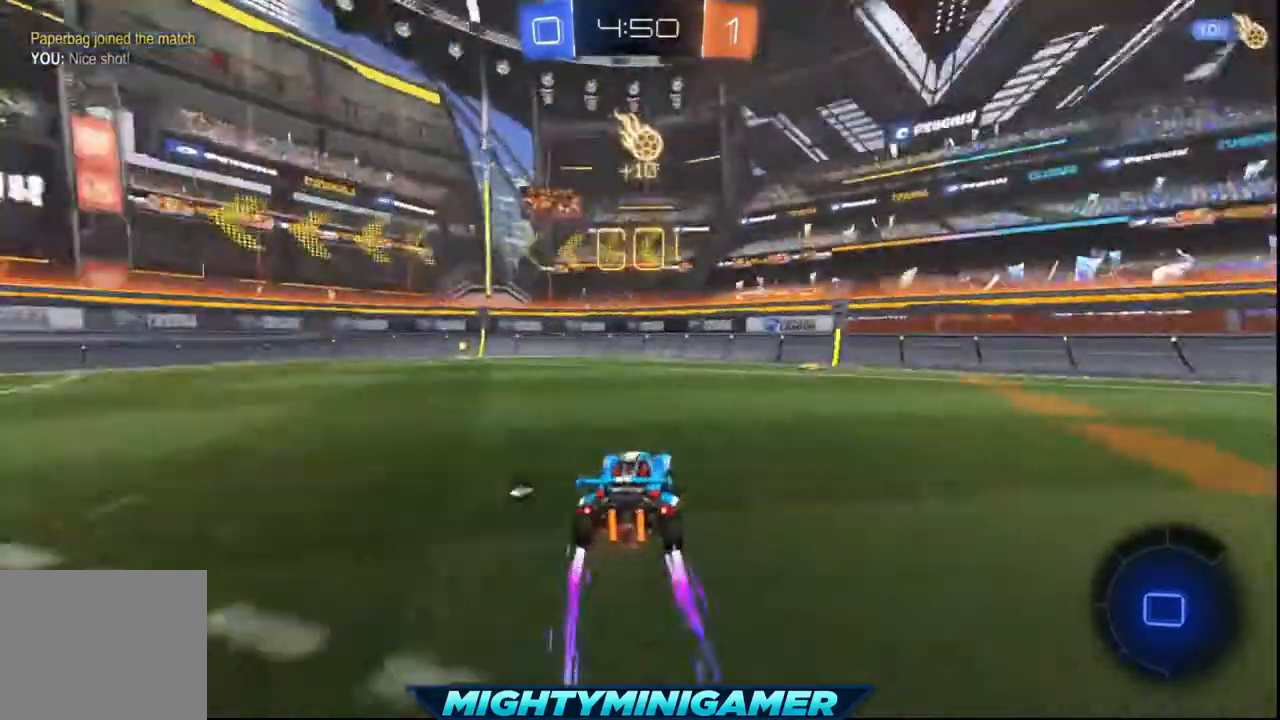
{"buttons": ["R2"], "left_stick": "right", "events": []}
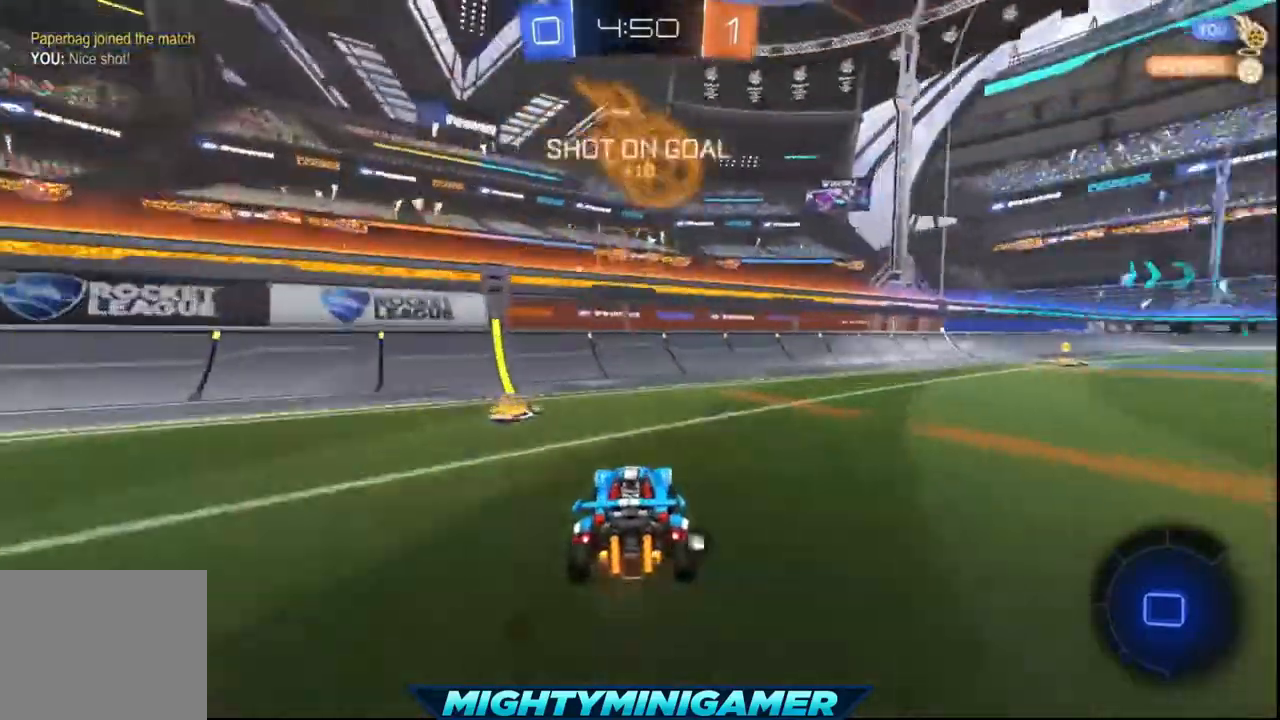
{"buttons": ["X", "R2"], "left_stick": "right", "events": [[200, "X", "down"]]}
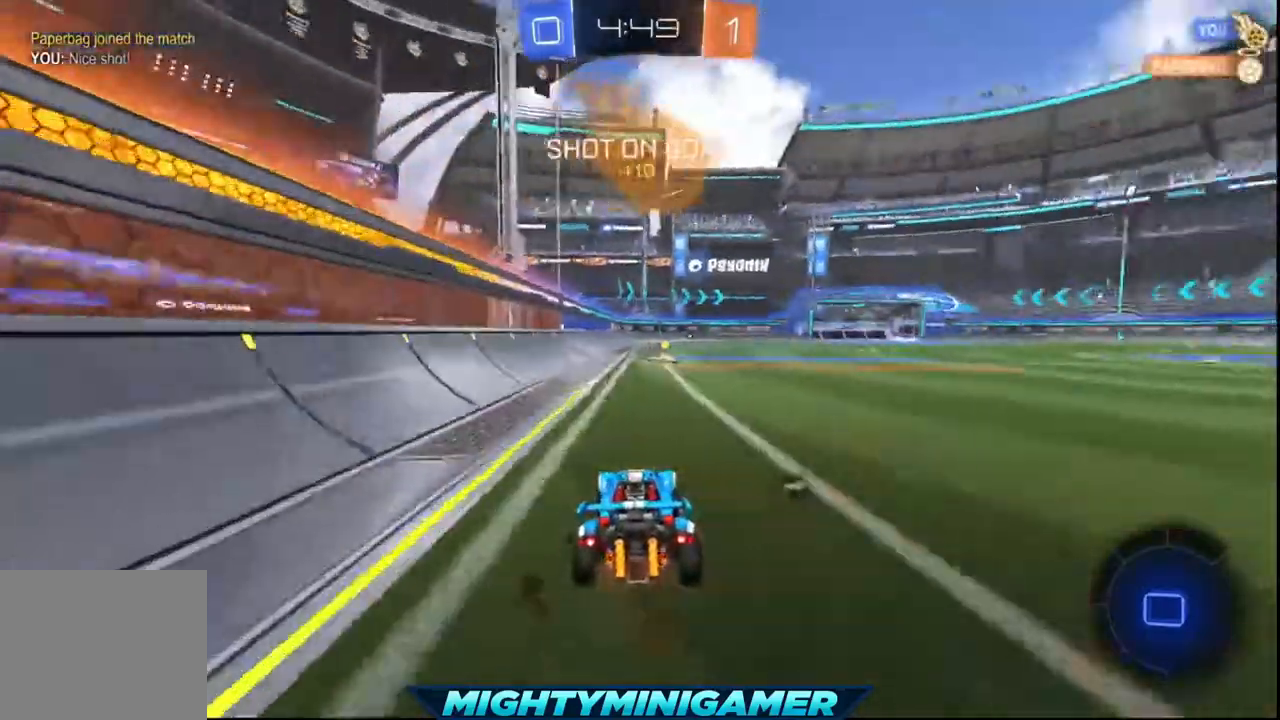
{"buttons": ["X", "R2"], "left_stick": "center", "events": [[80, "left_stick", "center"], [240, "left_stick", "up-left"], [320, "left_stick", "center"]]}
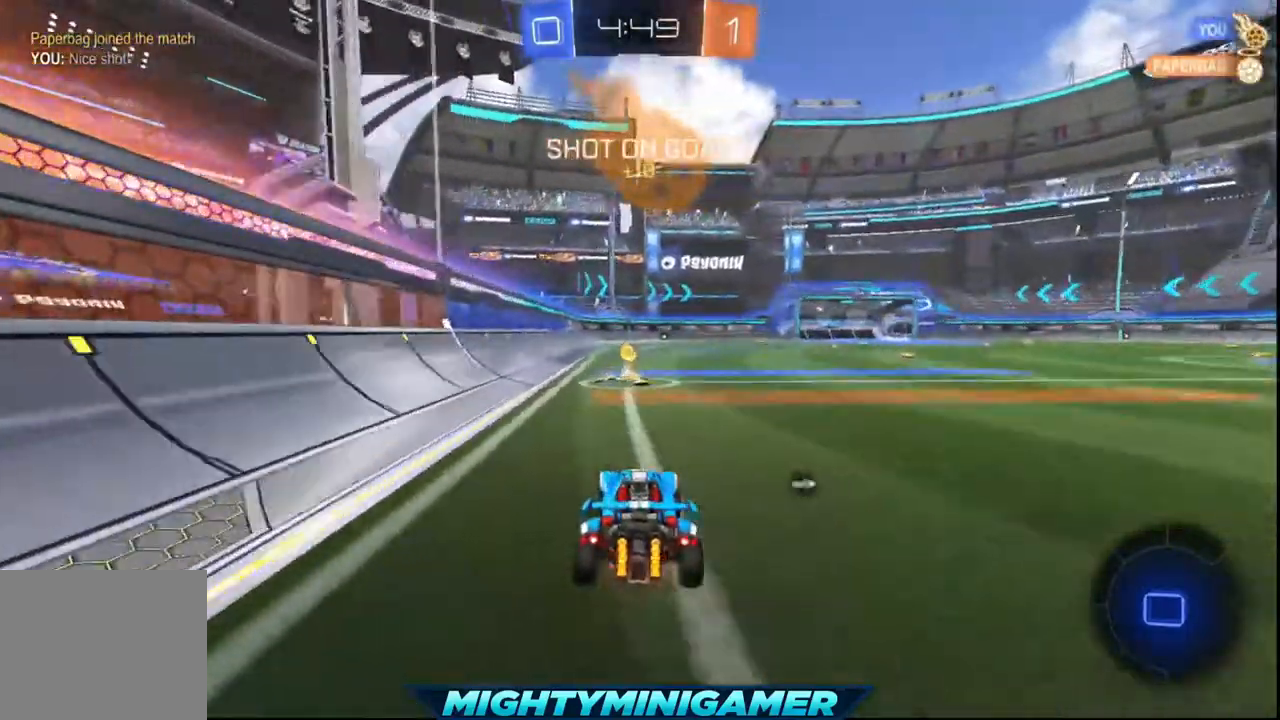
{"buttons": ["A", "Y", "R2"], "left_stick": "center", "events": [[160, "A", "down"], [160, "left_stick", "up"], [200, "X", "up"], [480, "Y", "down"], [480, "left_stick", "center"]]}
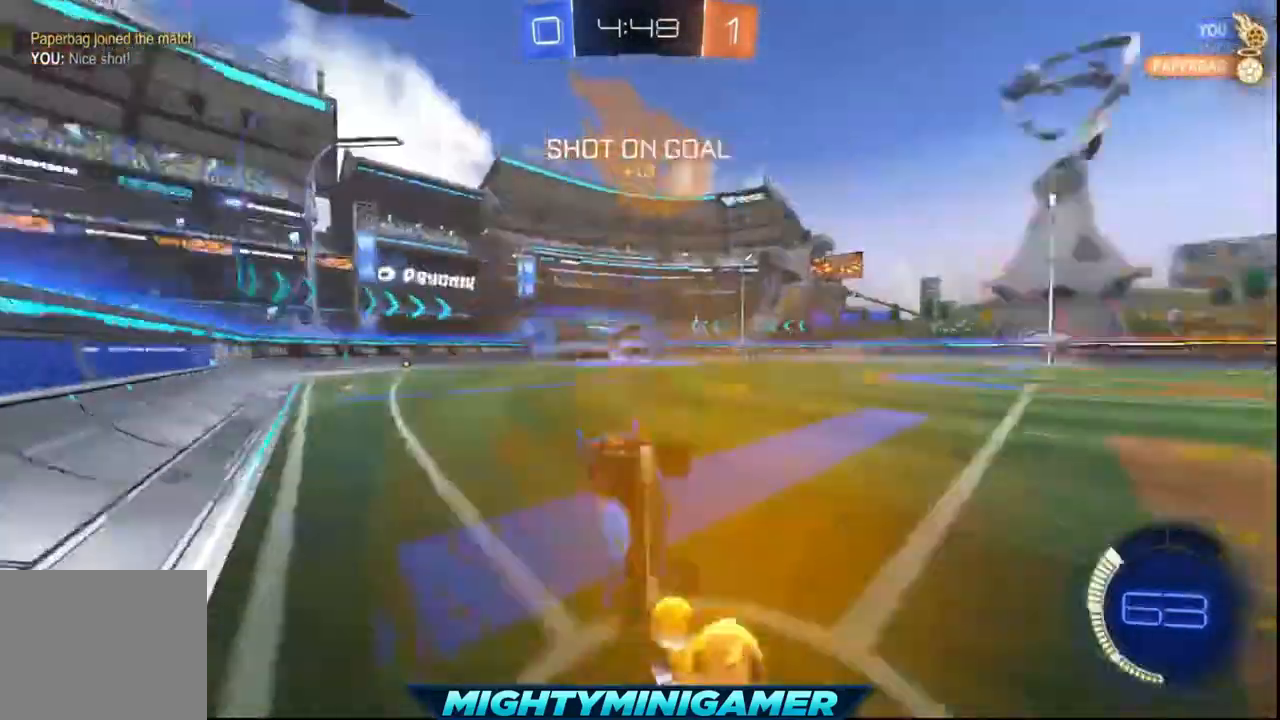
{"buttons": ["A", "R2"], "left_stick": "center", "events": [[80, "Y", "up"]]}
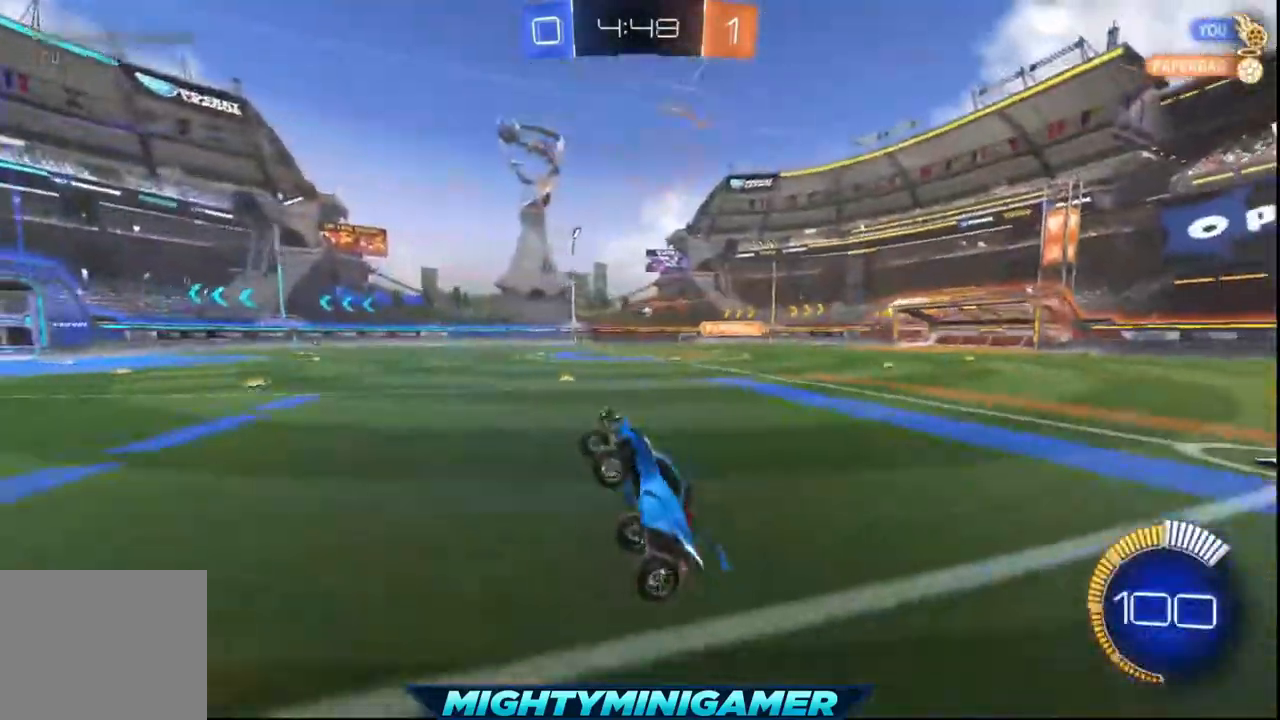
{"buttons": ["A", "R2"], "left_stick": "center", "events": []}
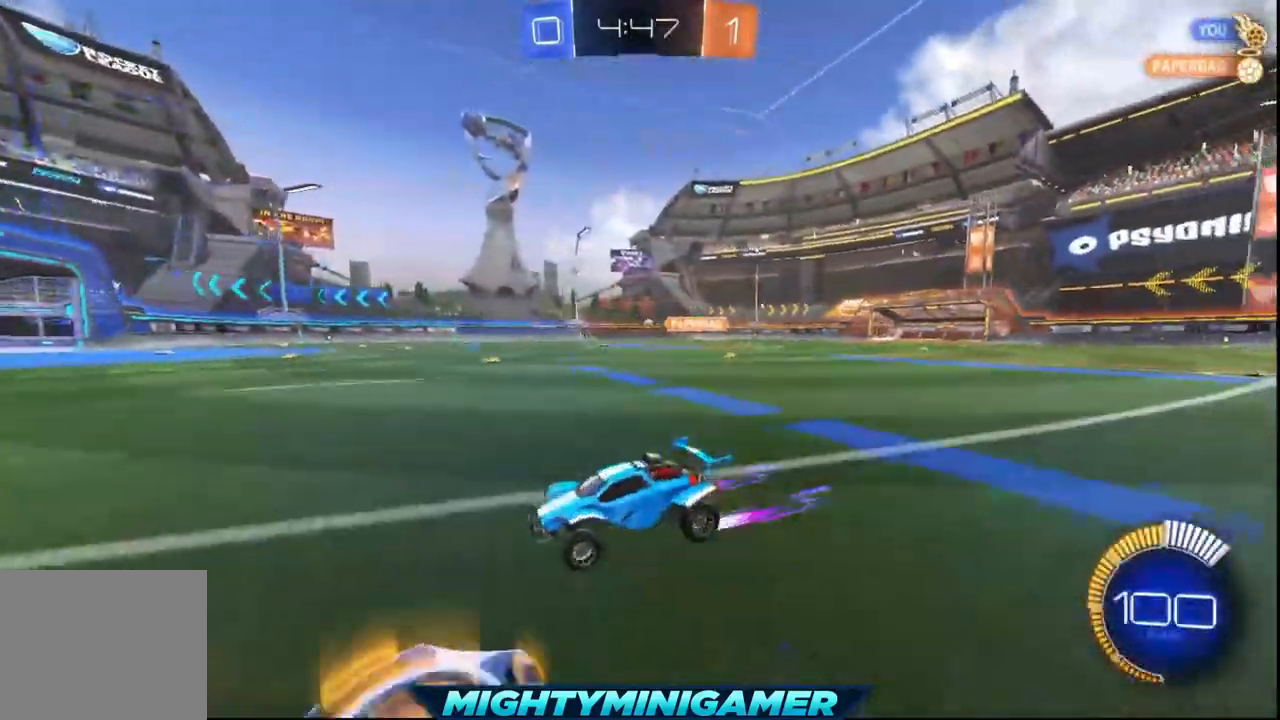
{"buttons": ["R2"], "left_stick": "right", "events": [[40, "Y", "down"], [160, "Y", "up"], [440, "left_stick", "right"], [480, "A", "up"]]}
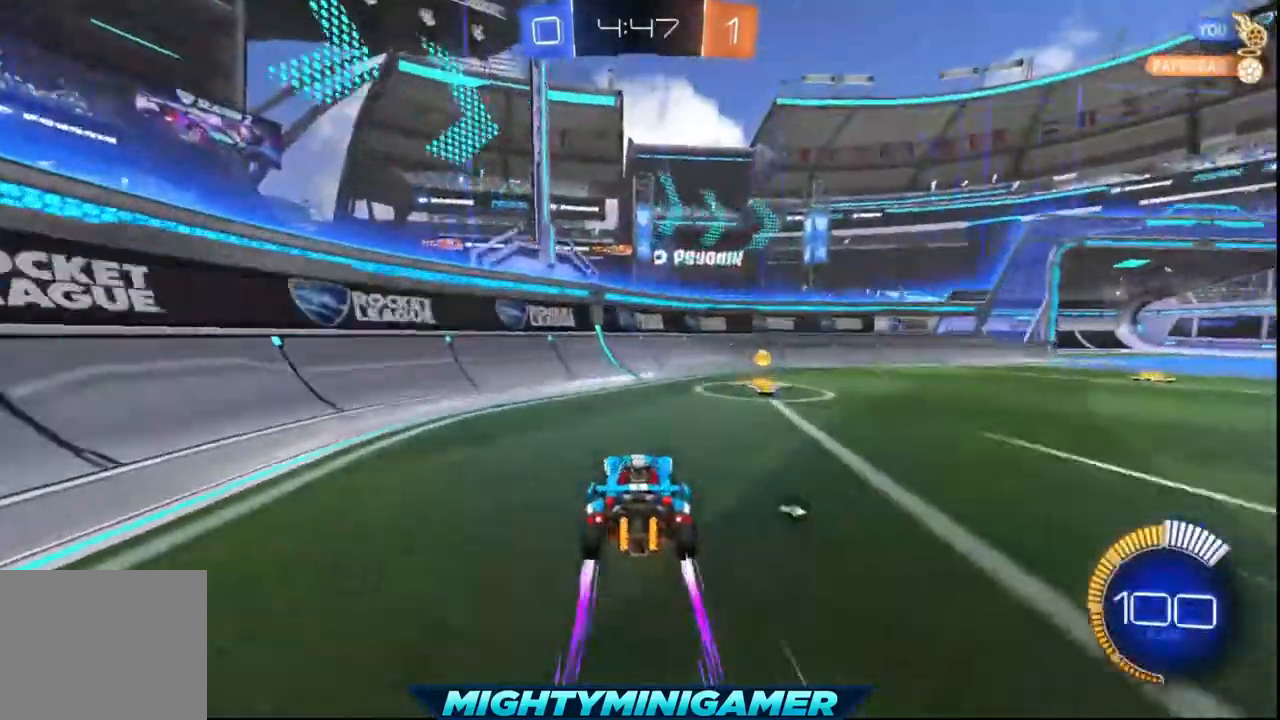
{"buttons": ["A", "R2"], "left_stick": "center", "events": [[200, "Y", "down"], [280, "Y", "up"], [360, "left_stick", "center"], [520, "A", "down"]]}
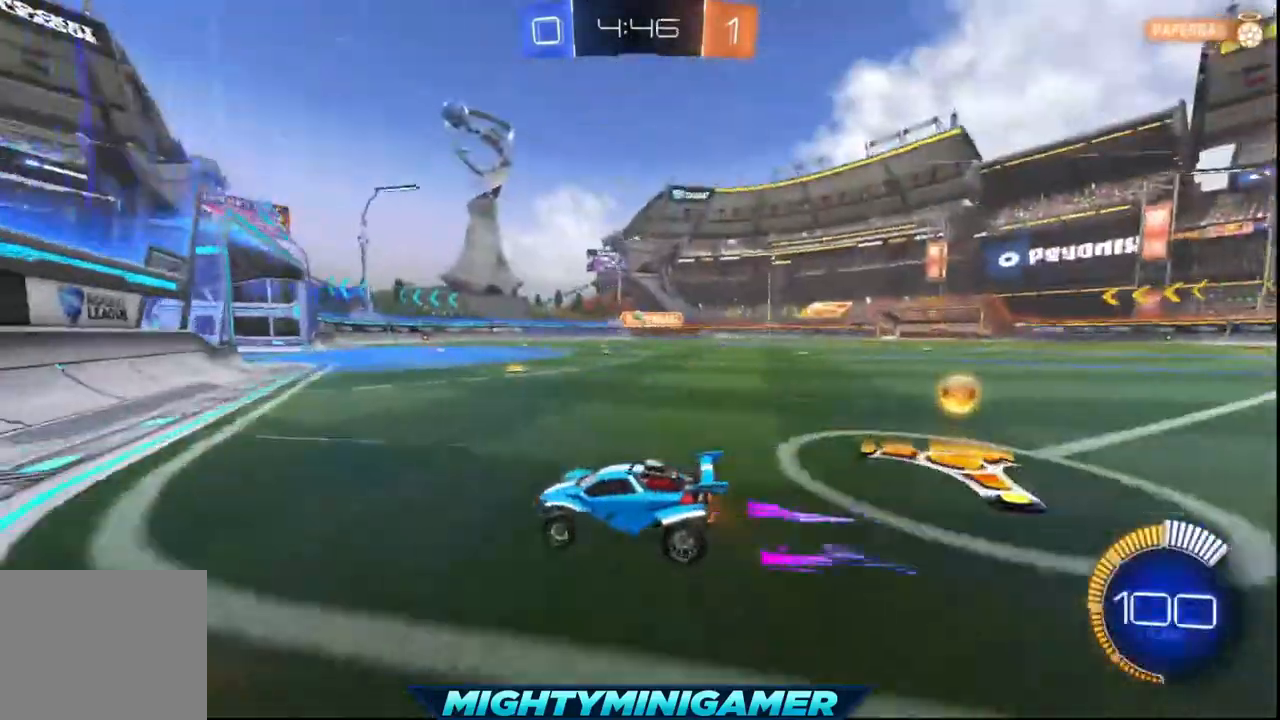
{"buttons": ["R2"], "left_stick": "center", "events": [[120, "left_stick", "down-right"], [280, "A", "up"], [480, "left_stick", "center"]]}
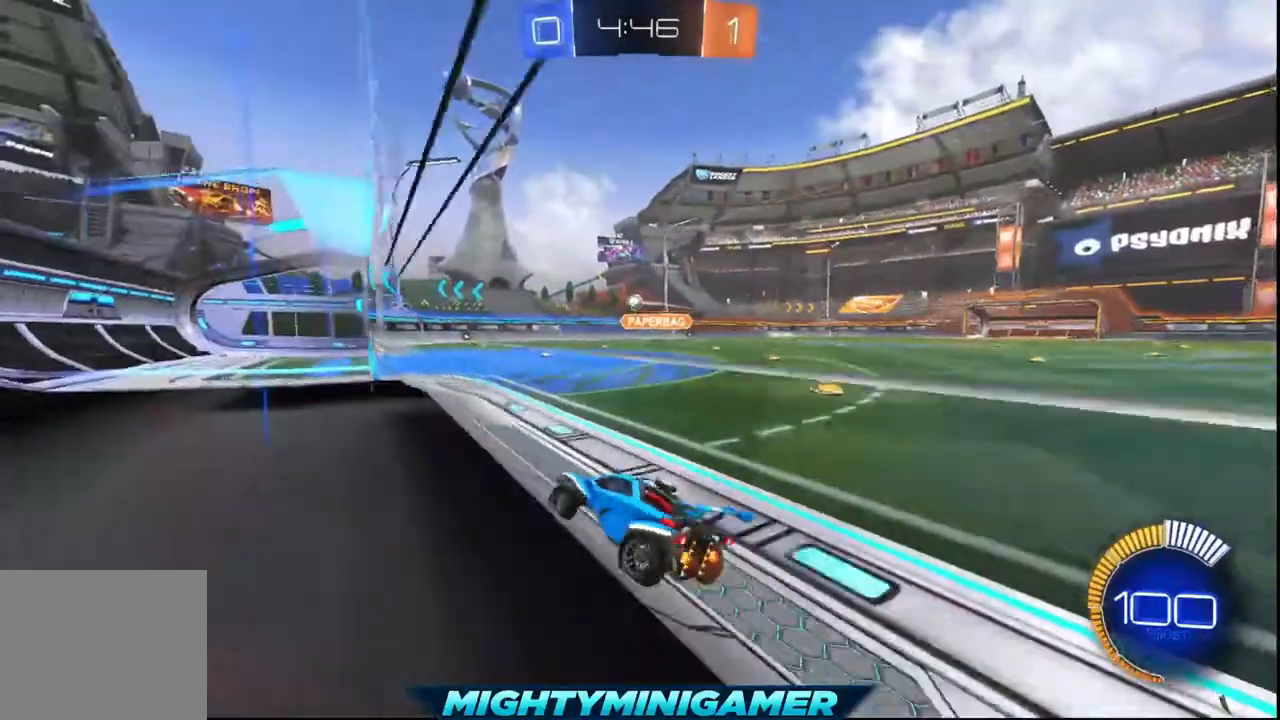
{"buttons": [], "left_stick": "center", "events": [[280, "left_stick", "down-right"], [360, "R2", "up"], [440, "left_stick", "center"]]}
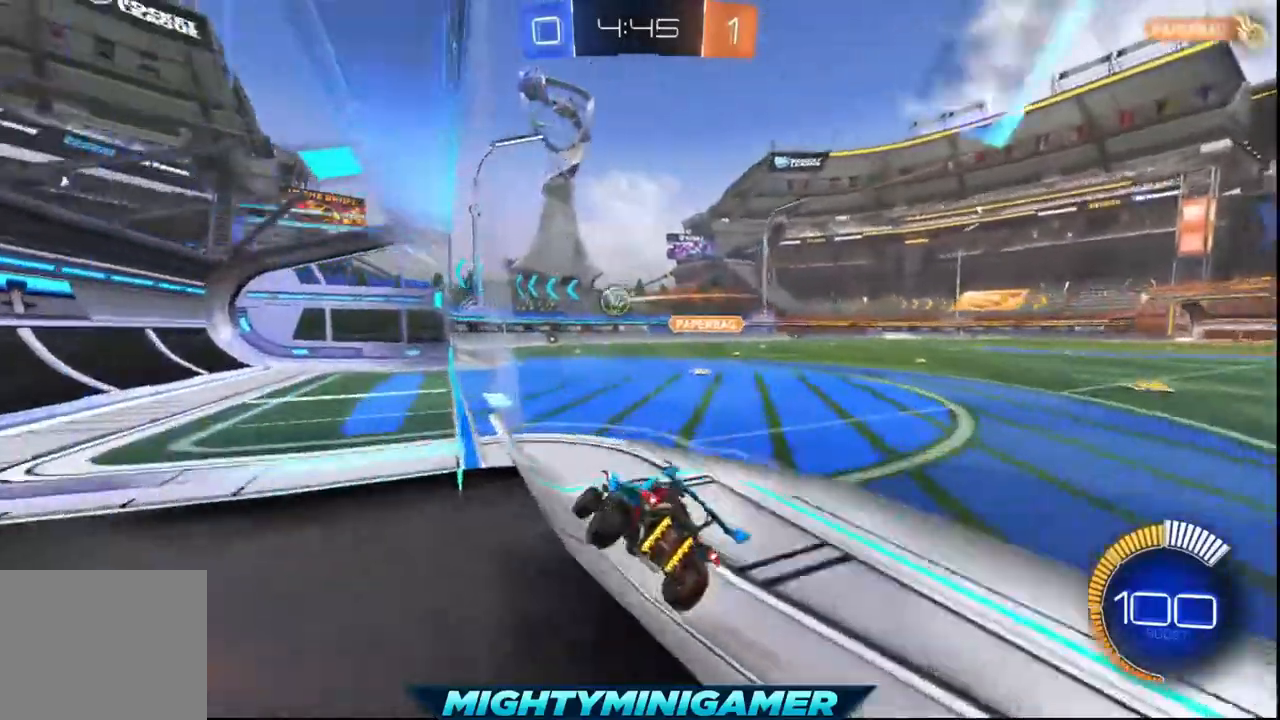
{"buttons": [], "left_stick": "center", "events": []}
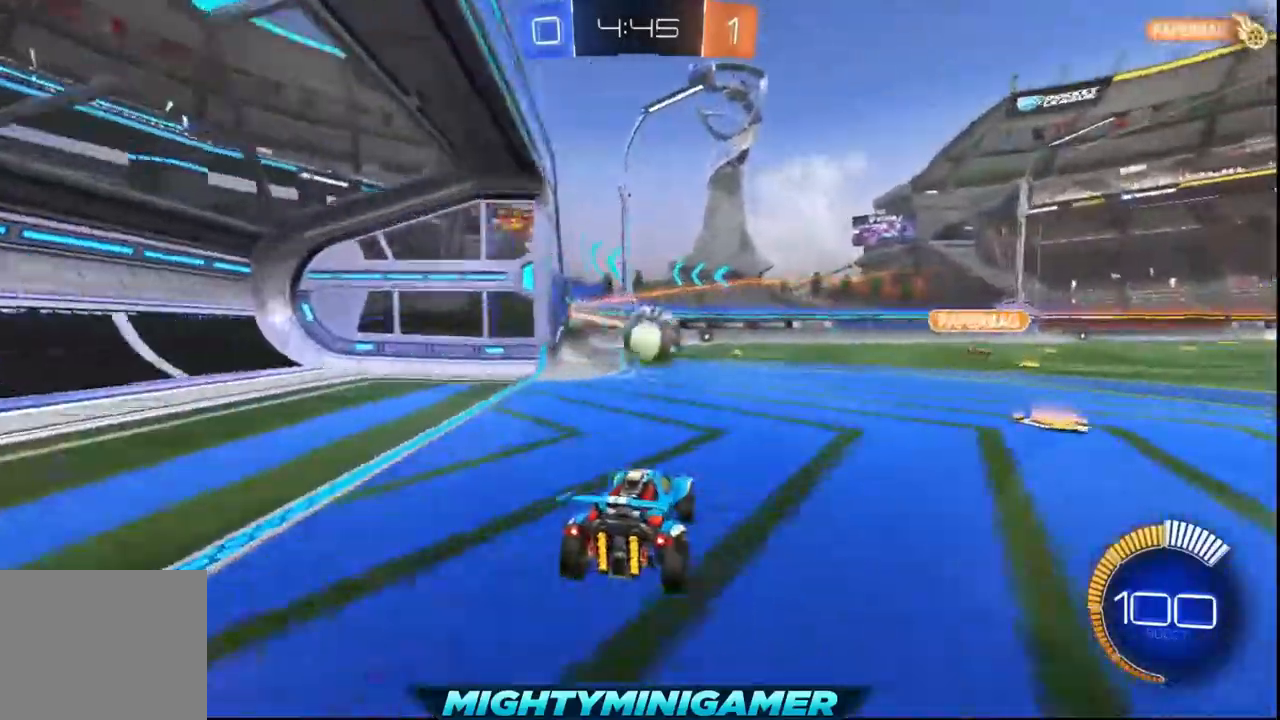
{"buttons": [], "left_stick": "down-right", "events": [[40, "left_stick", "down-right"], [80, "L1", "down"], [160, "L1", "up"], [160, "left_stick", "center"], [400, "left_stick", "down-right"]]}
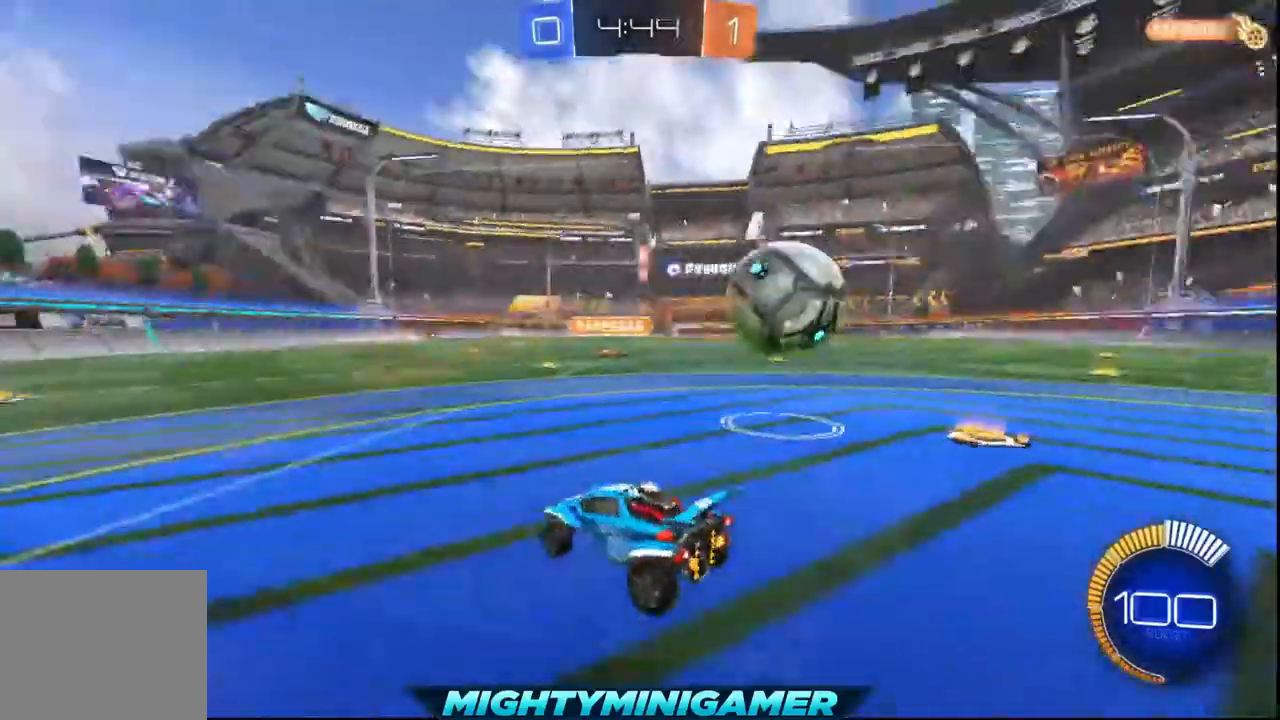
{"buttons": ["R2"], "left_stick": "down-right", "events": [[240, "R2", "down"], [320, "L1", "down"], [440, "L1", "up"]]}